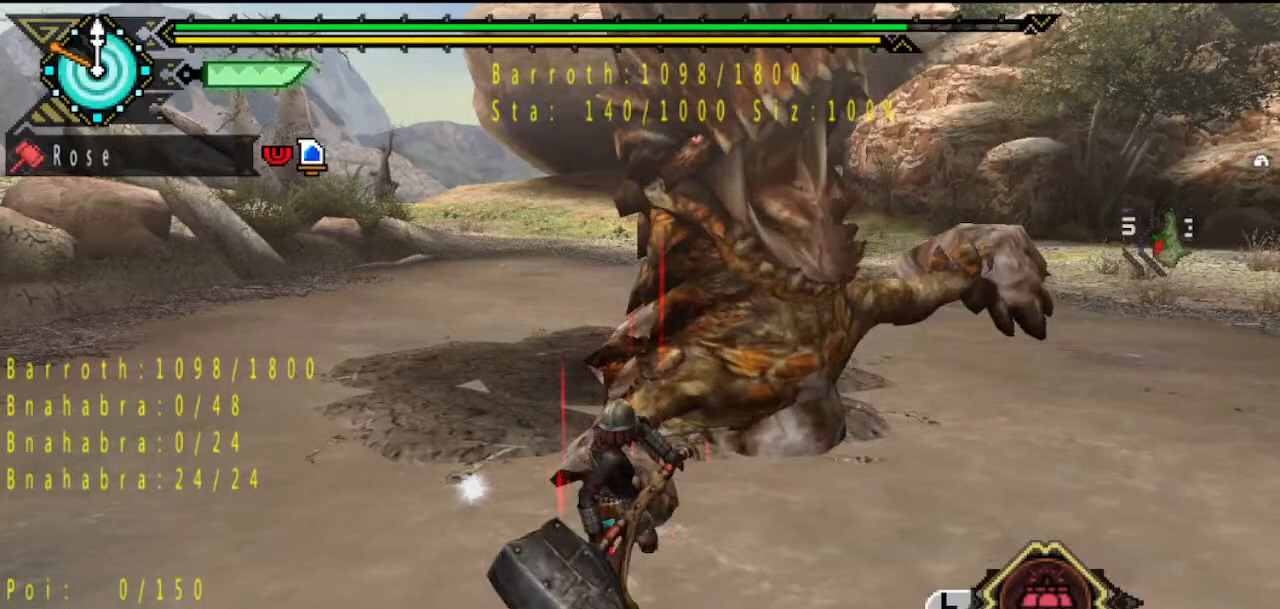
Gameplay with a controller (PlayStation layout); each line is a JSON object with the inputs held at the frame after it. "button_events" lists button changes between this image and that frame as [ms after this image, input, new state], when the widget could be followed in between (sticks are given only as held states). Not read: L3 R3.
{"buttons": [], "left_stick": "right", "right_stick": "center", "button_events": [[217, "TRIANGLE", "up"]]}
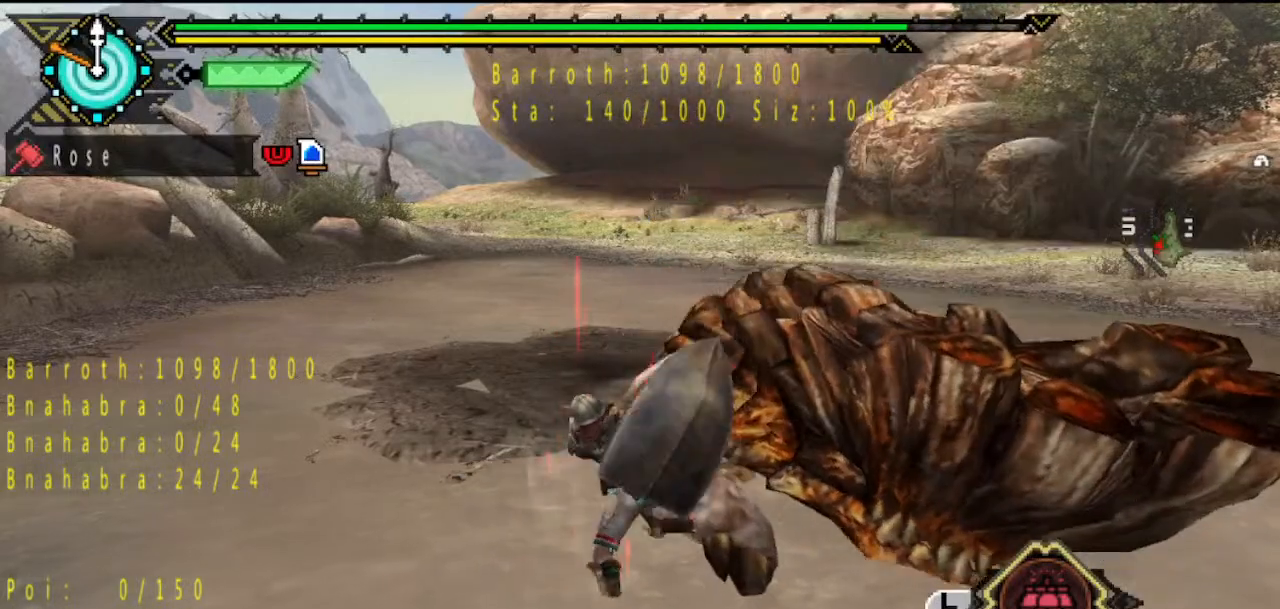
{"buttons": ["TRIANGLE"], "left_stick": "right", "right_stick": "center", "button_events": [[50, "TRIANGLE", "down"], [117, "TRIANGLE", "up"], [183, "TRIANGLE", "down"], [417, "TRIANGLE", "up"], [483, "TRIANGLE", "down"]]}
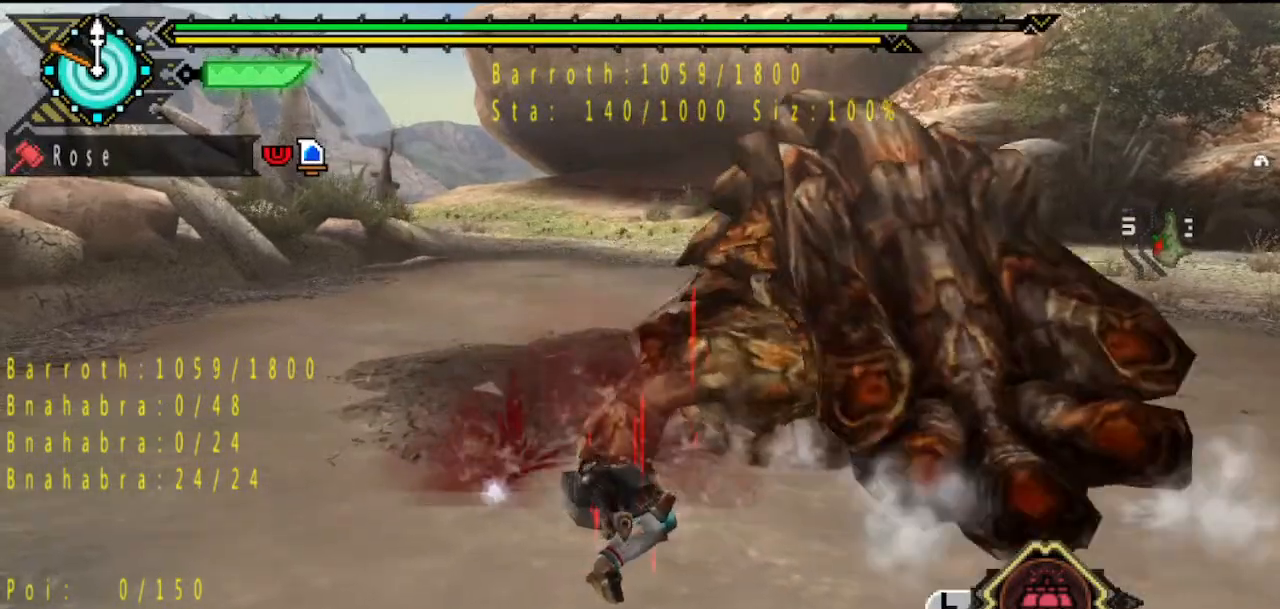
{"buttons": ["TRIANGLE"], "left_stick": "right", "right_stick": "center", "button_events": [[83, "TRIANGLE", "up"], [133, "TRIANGLE", "down"], [200, "TRIANGLE", "up"], [267, "TRIANGLE", "down"], [367, "TRIANGLE", "up"], [433, "TRIANGLE", "down"]]}
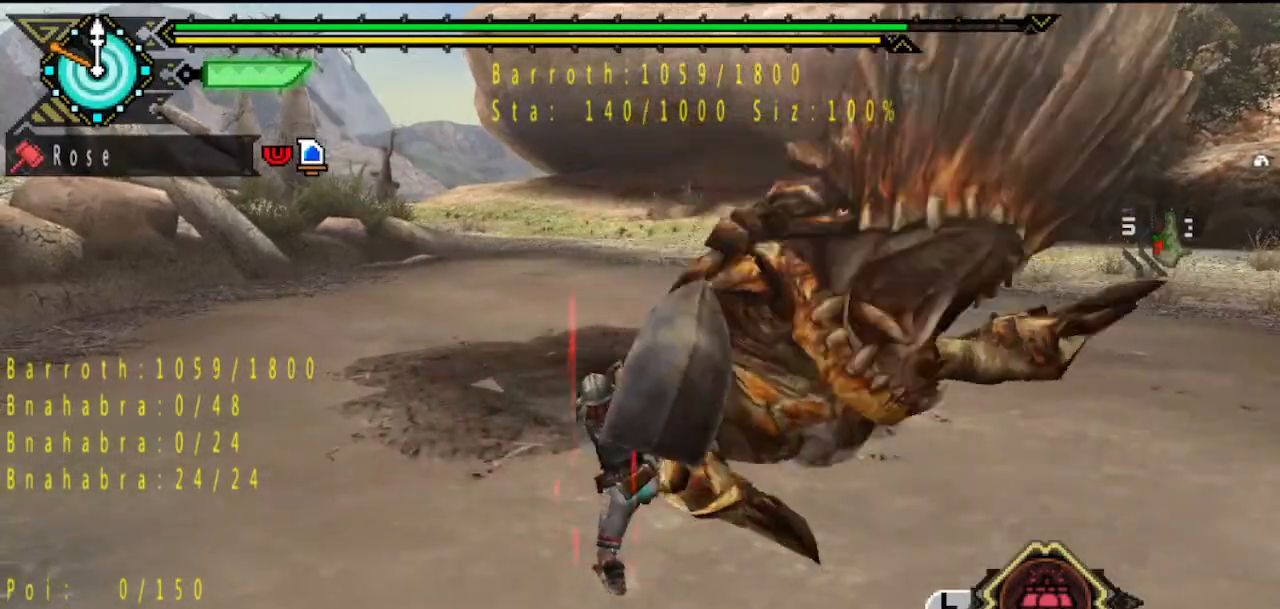
{"buttons": ["TRIANGLE"], "left_stick": "right", "right_stick": "center", "button_events": [[33, "TRIANGLE", "up"], [417, "TRIANGLE", "down"]]}
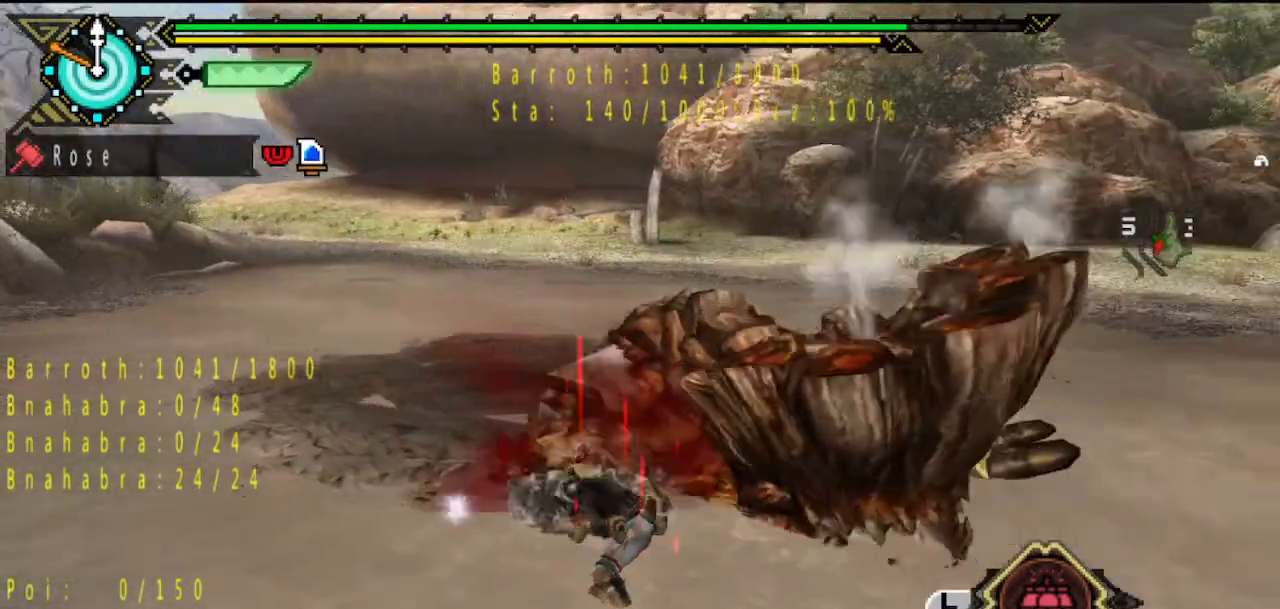
{"buttons": [], "left_stick": "right", "right_stick": "center", "button_events": [[150, "TRIANGLE", "up"], [217, "TRIANGLE", "down"], [283, "TRIANGLE", "up"], [350, "TRIANGLE", "down"], [450, "TRIANGLE", "up"]]}
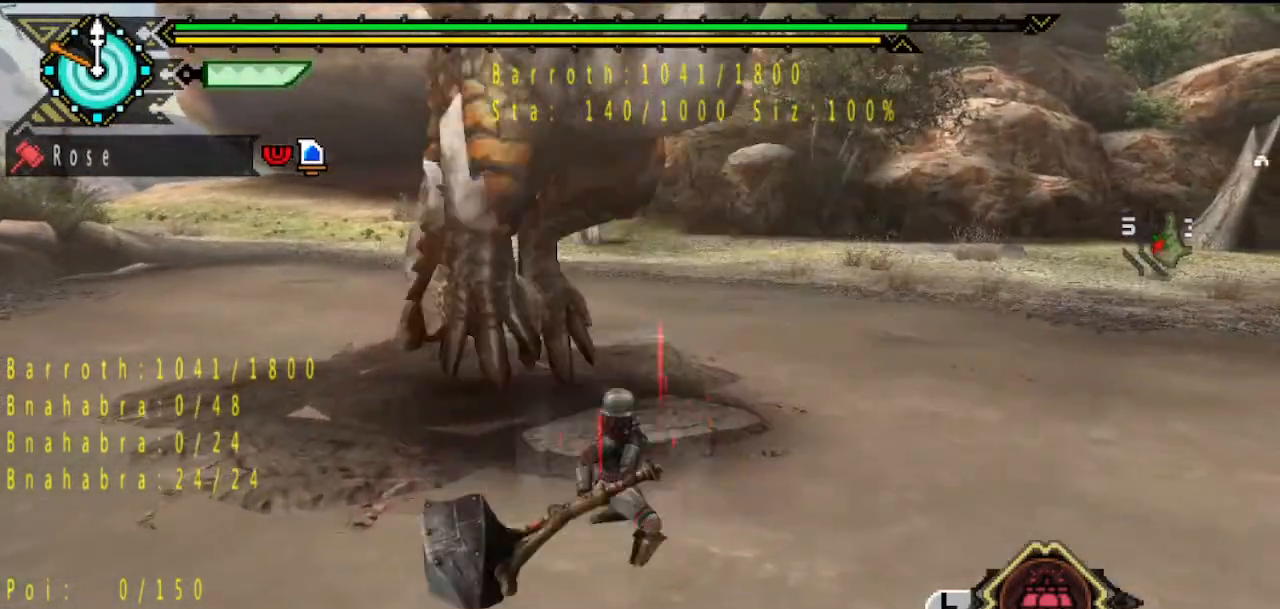
{"buttons": [], "left_stick": "right", "right_stick": "center", "button_events": [[17, "TRIANGLE", "down"], [83, "TRIANGLE", "up"], [250, "TRIANGLE", "down"], [317, "TRIANGLE", "up"]]}
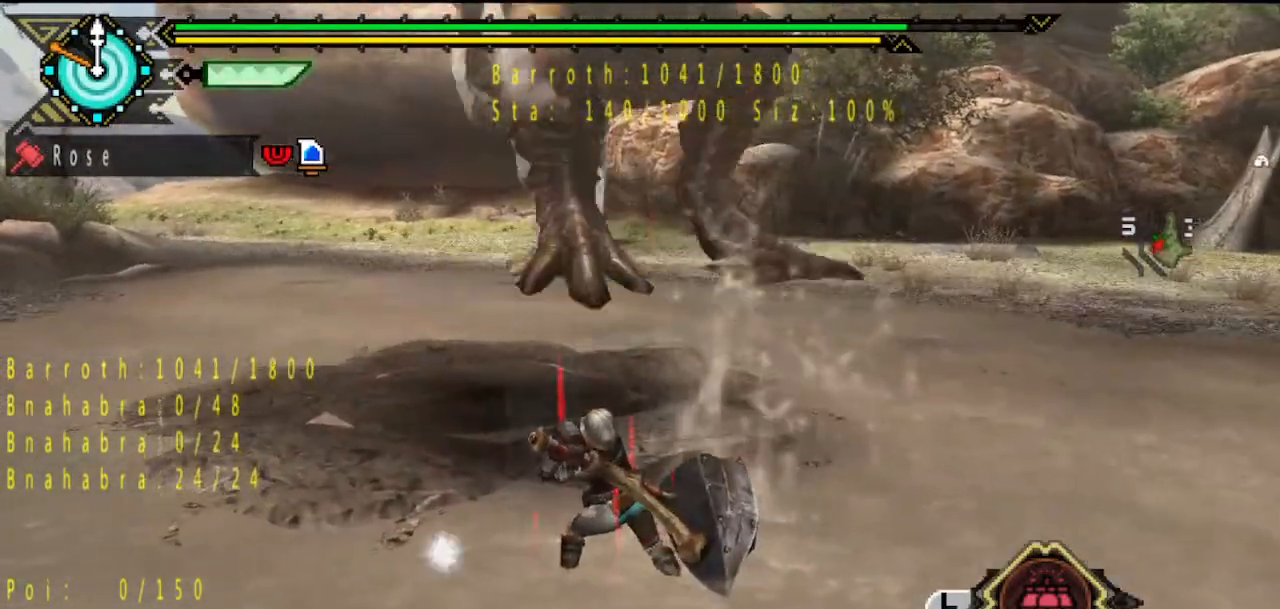
{"buttons": [], "left_stick": "center", "right_stick": "center", "button_events": []}
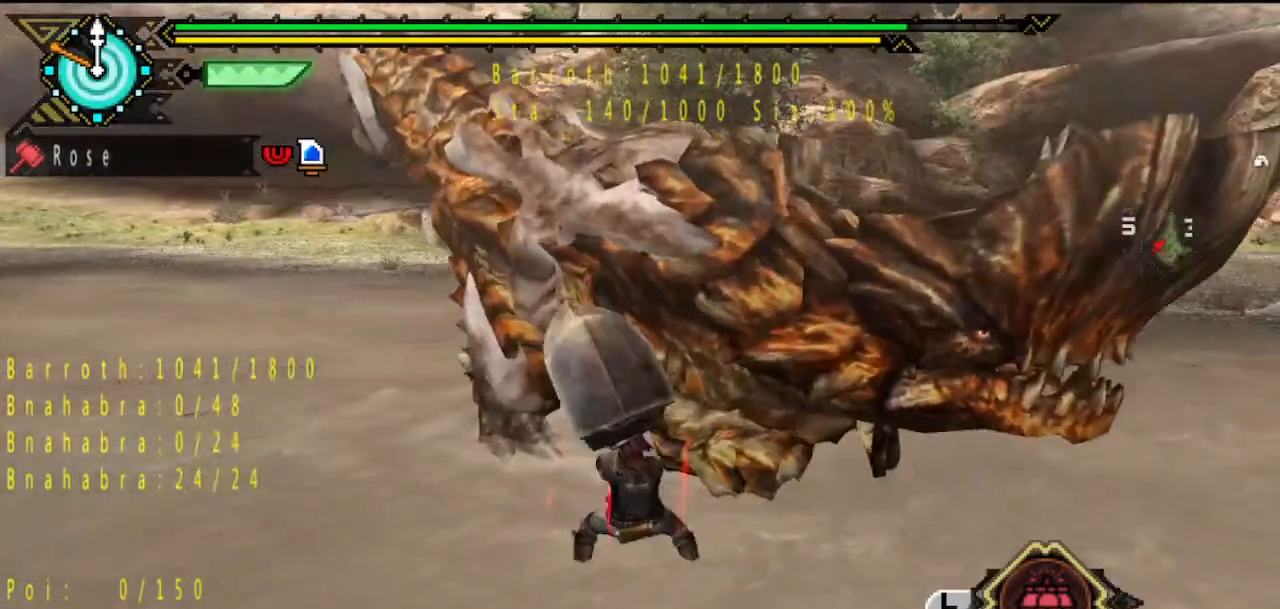
{"buttons": [], "left_stick": "up-right", "right_stick": "center", "button_events": [[433, "TRIANGLE", "down"], [500, "TRIANGLE", "up"]]}
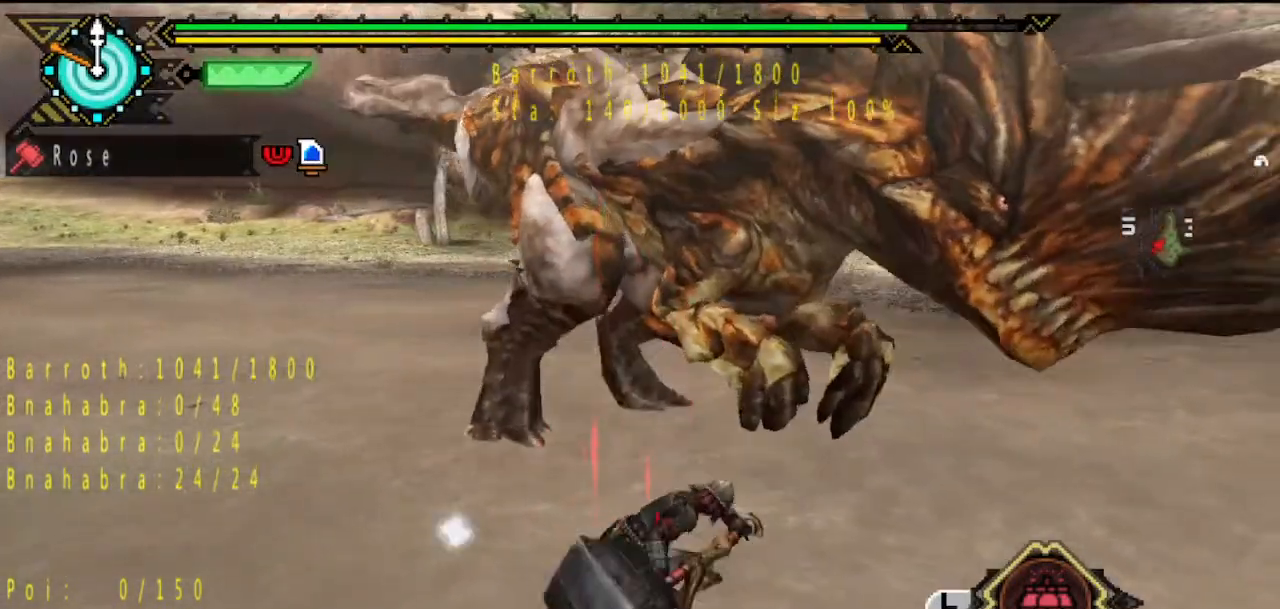
{"buttons": ["TRIANGLE"], "left_stick": "right", "right_stick": "center", "button_events": [[67, "TRIANGLE", "down"], [133, "TRIANGLE", "up"], [200, "TRIANGLE", "down"], [417, "TRIANGLE", "up"], [467, "TRIANGLE", "down"]]}
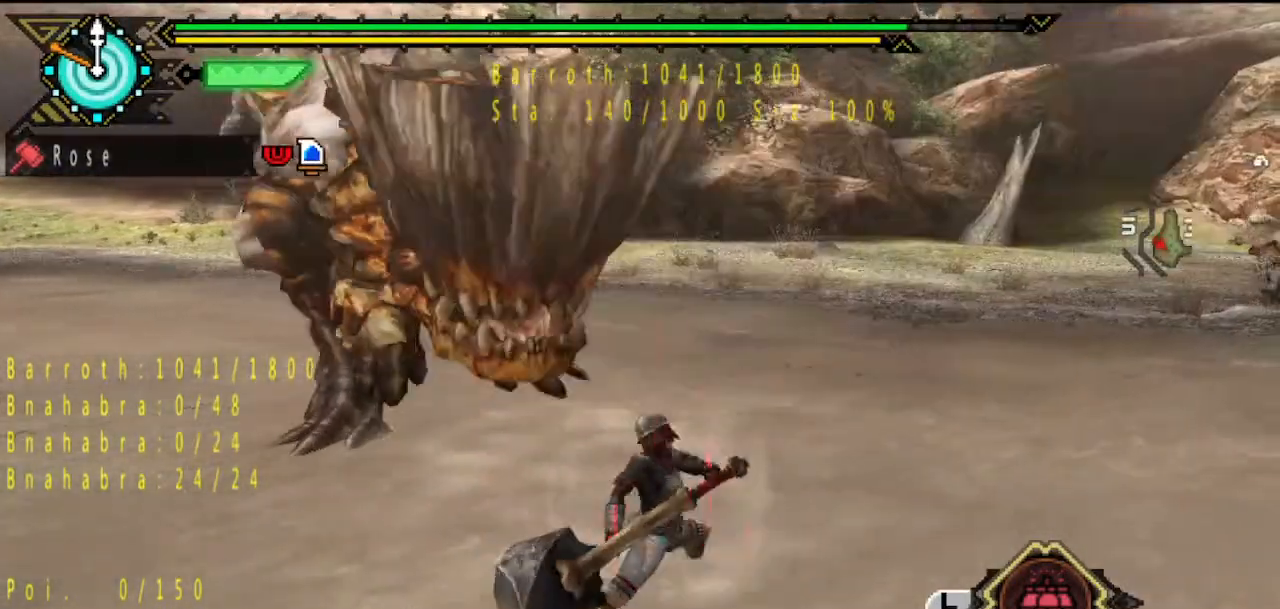
{"buttons": [], "left_stick": "right", "right_stick": "center", "button_events": [[17, "TRIANGLE", "up"]]}
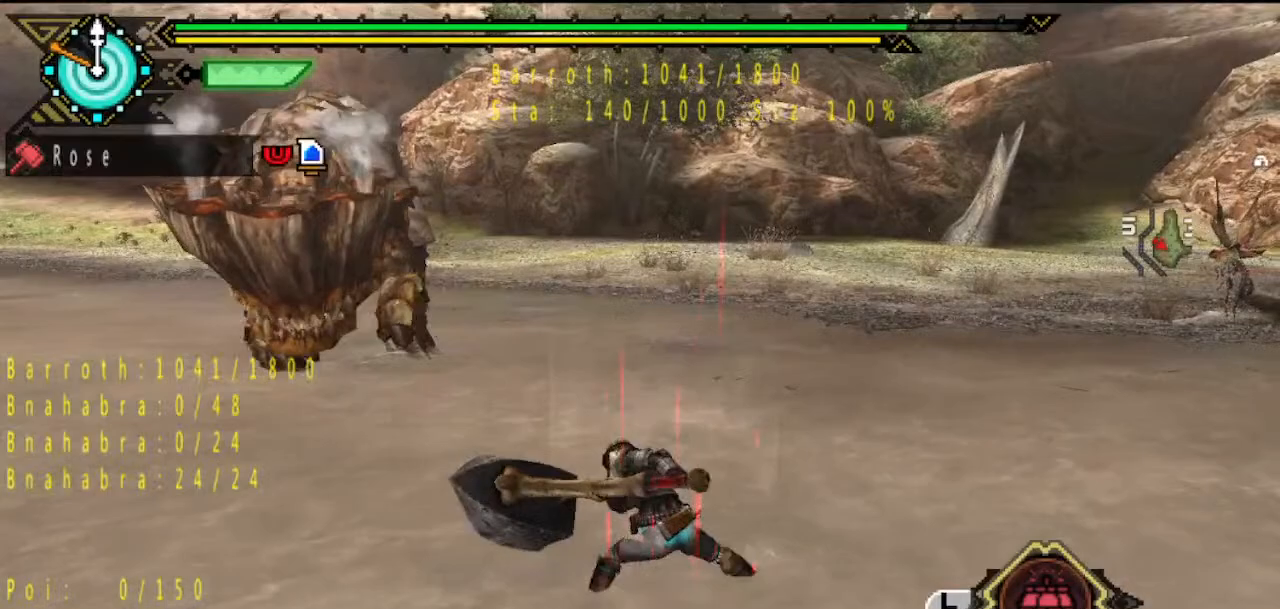
{"buttons": [], "left_stick": "up-right", "right_stick": "left", "button_events": []}
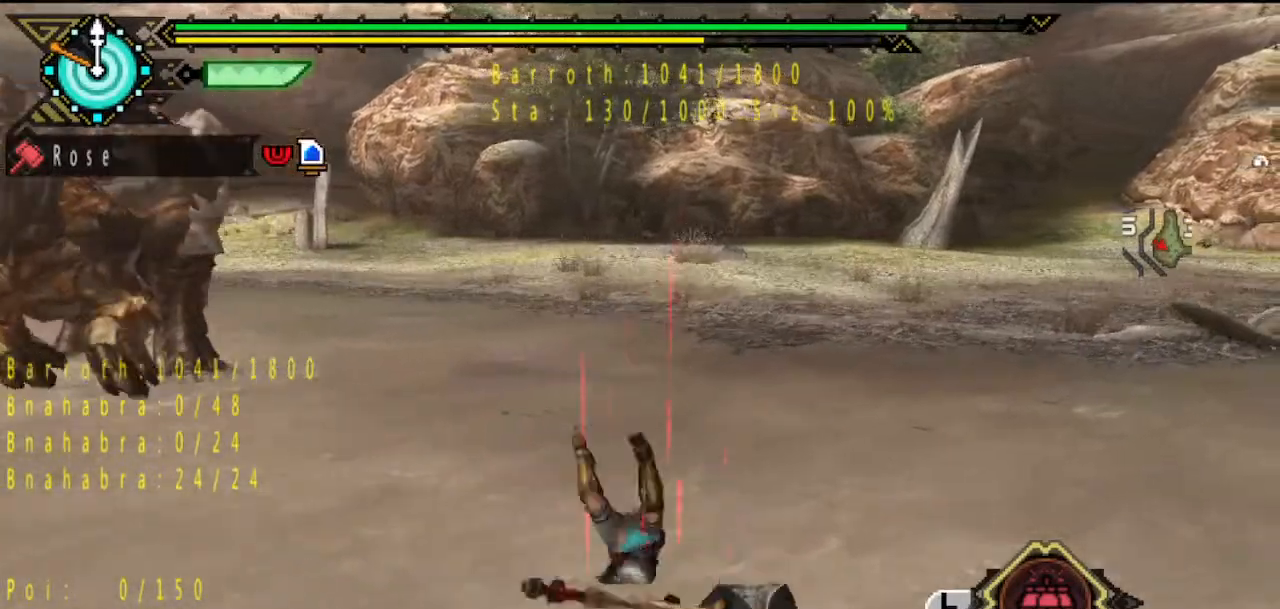
{"buttons": [], "left_stick": "up-right", "right_stick": "center", "button_events": []}
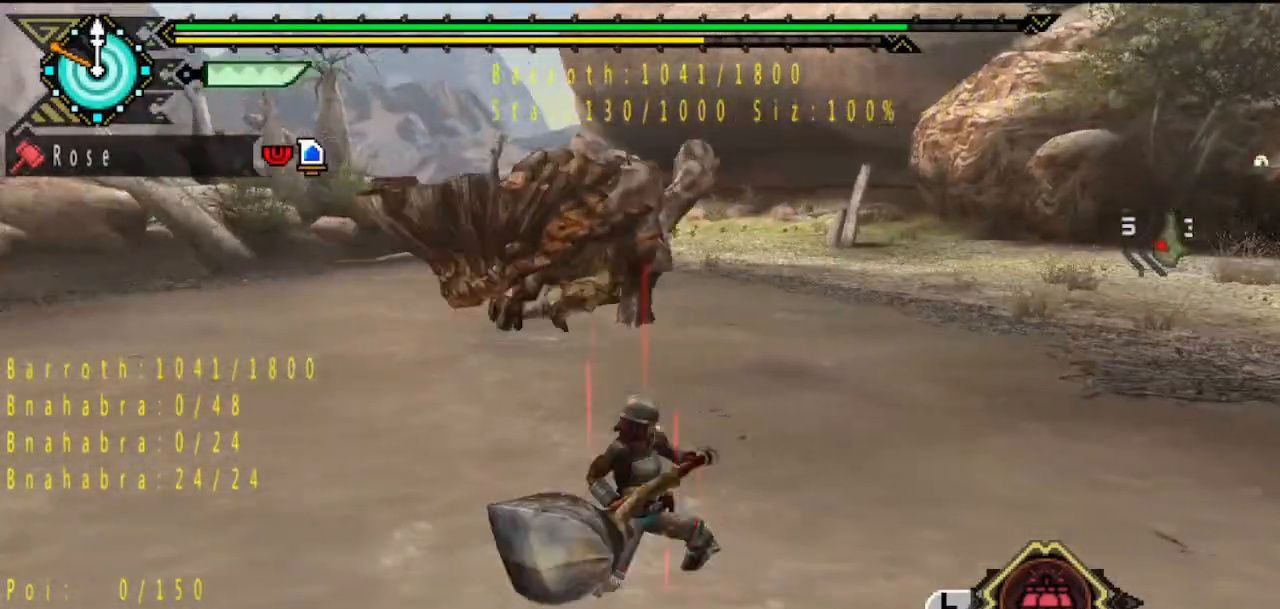
{"buttons": [], "left_stick": "left", "right_stick": "center", "button_events": []}
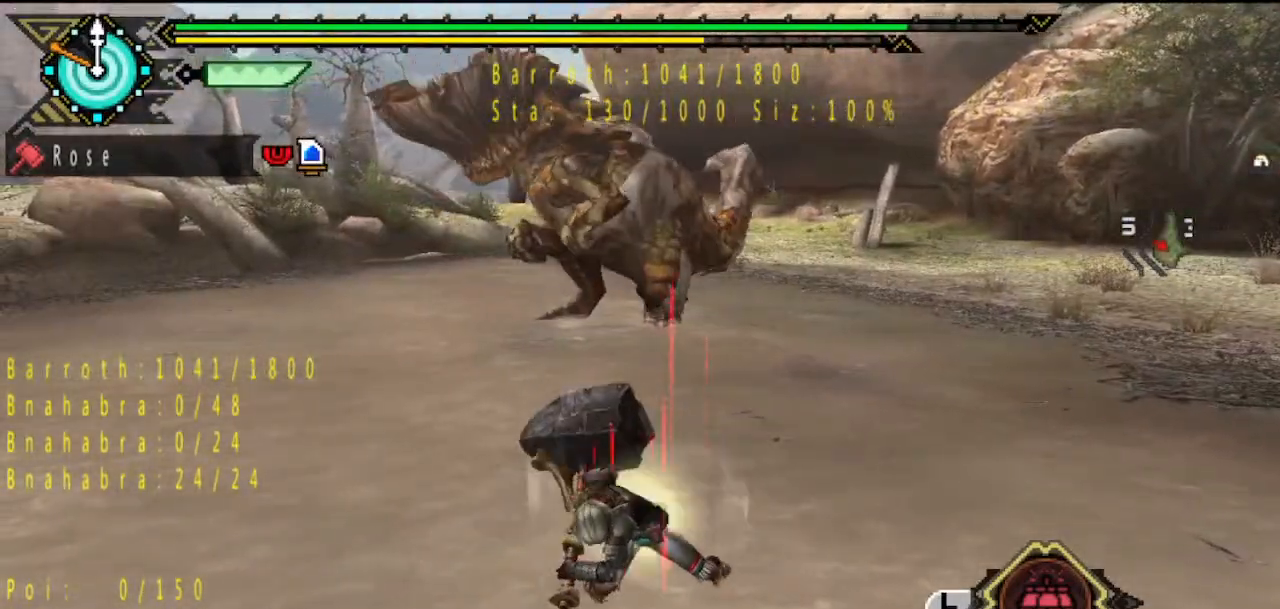
{"buttons": [], "left_stick": "left", "right_stick": "center", "button_events": []}
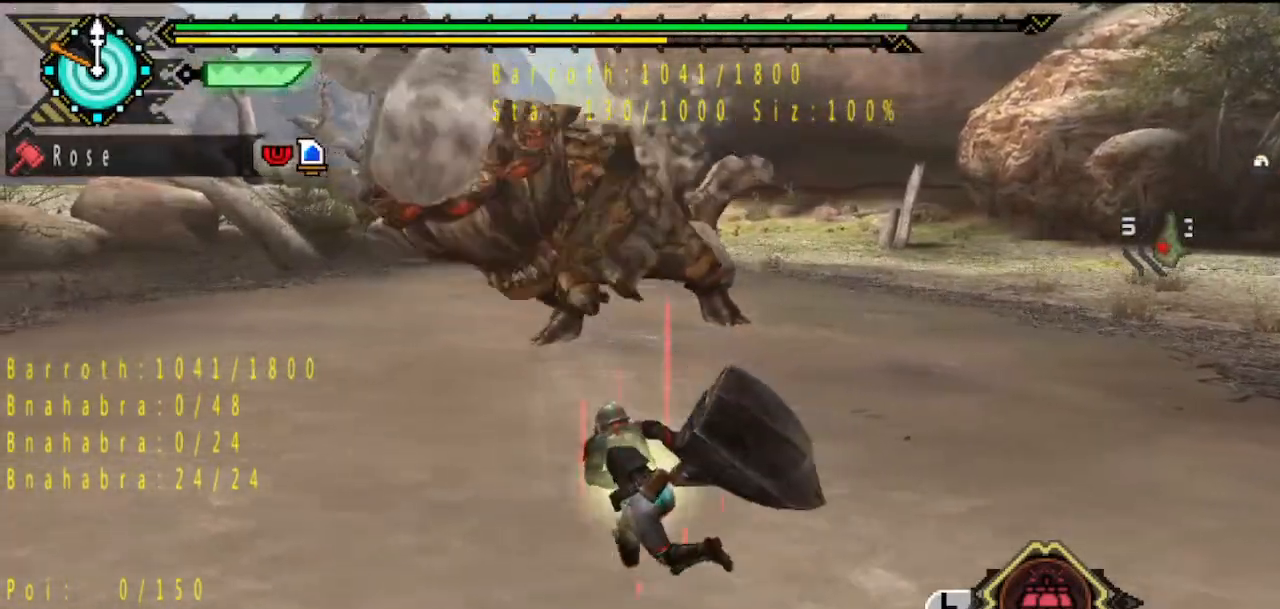
{"buttons": [], "left_stick": "up", "right_stick": "center", "button_events": []}
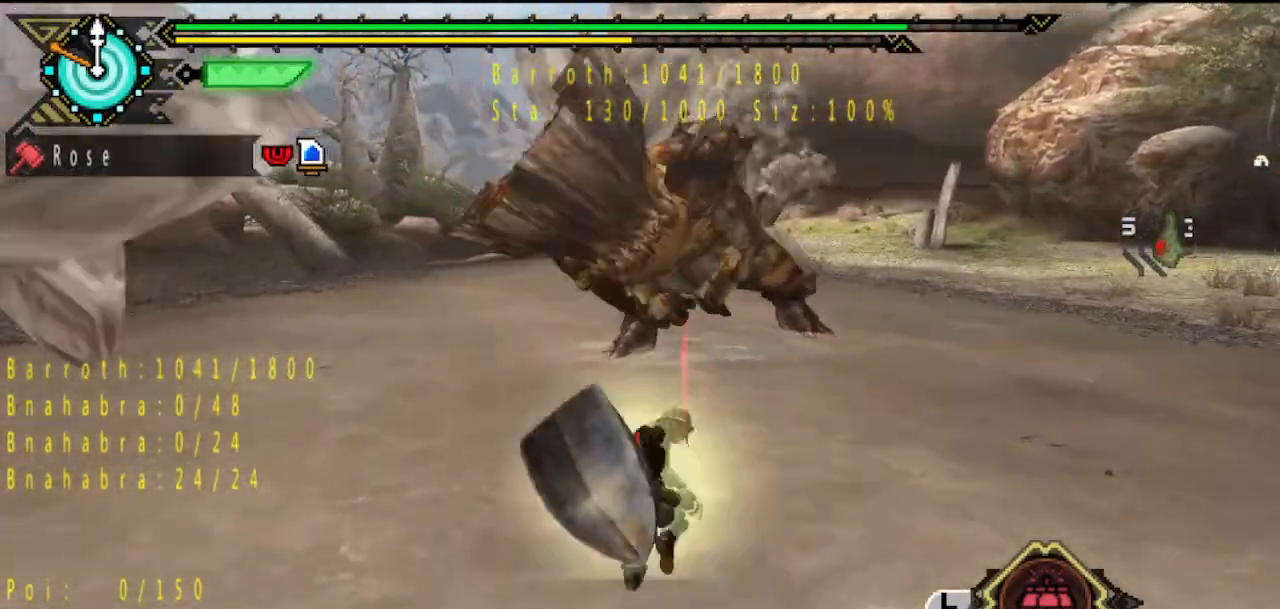
{"buttons": ["TRIANGLE"], "left_stick": "center", "right_stick": "center", "button_events": [[150, "TRIANGLE", "down"]]}
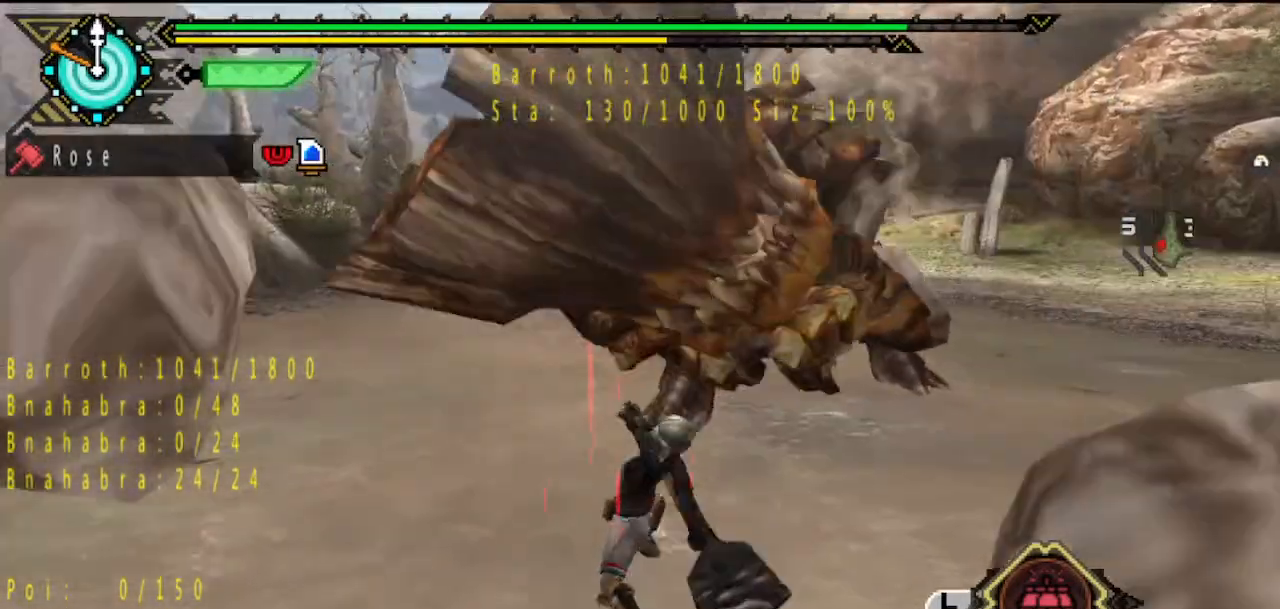
{"buttons": [], "left_stick": "center", "right_stick": "center"}
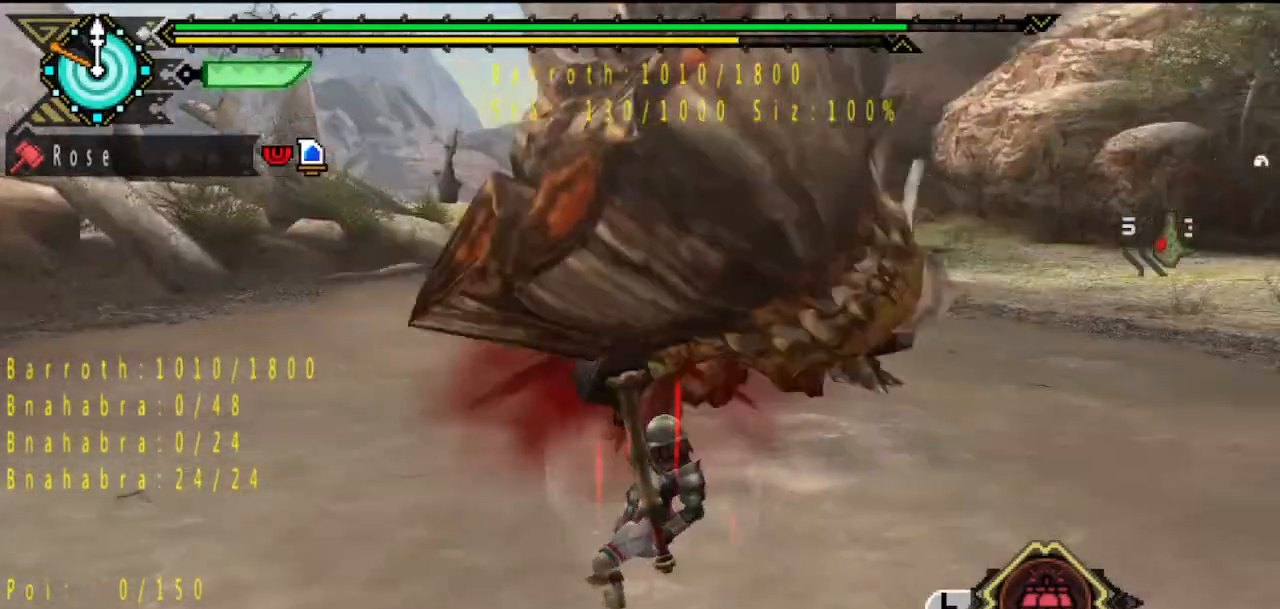
{"buttons": [], "left_stick": "center", "right_stick": "center", "button_events": [[133, "CIRCLE", "down"], [200, "CIRCLE", "up"]]}
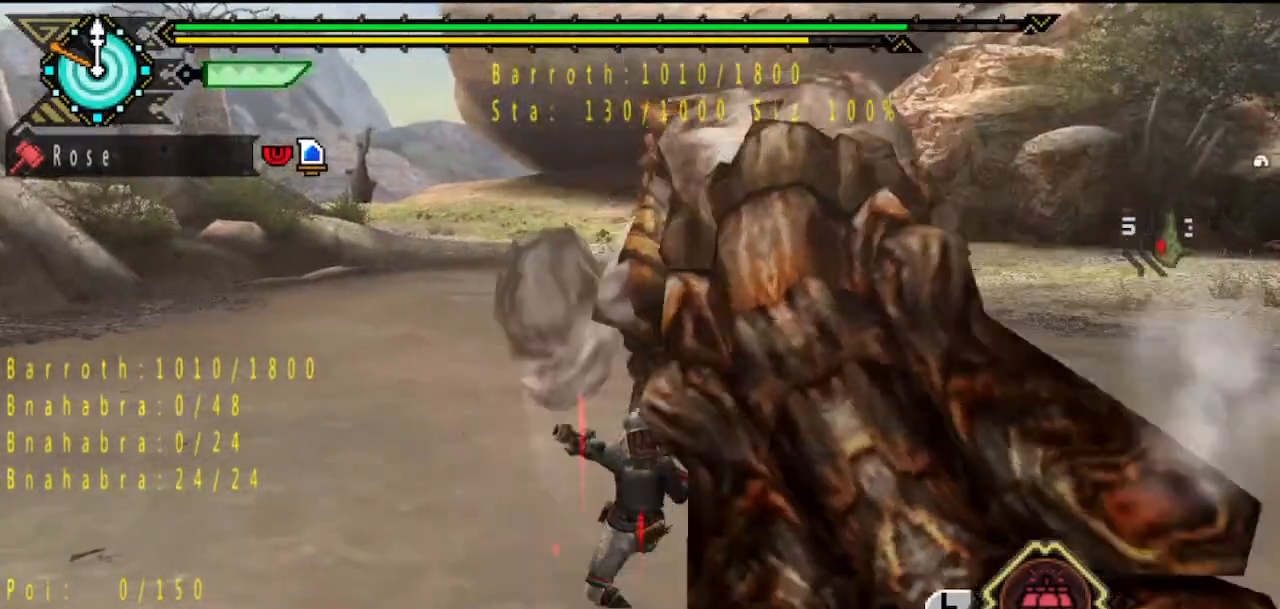
{"buttons": [], "left_stick": "right", "right_stick": "center", "button_events": []}
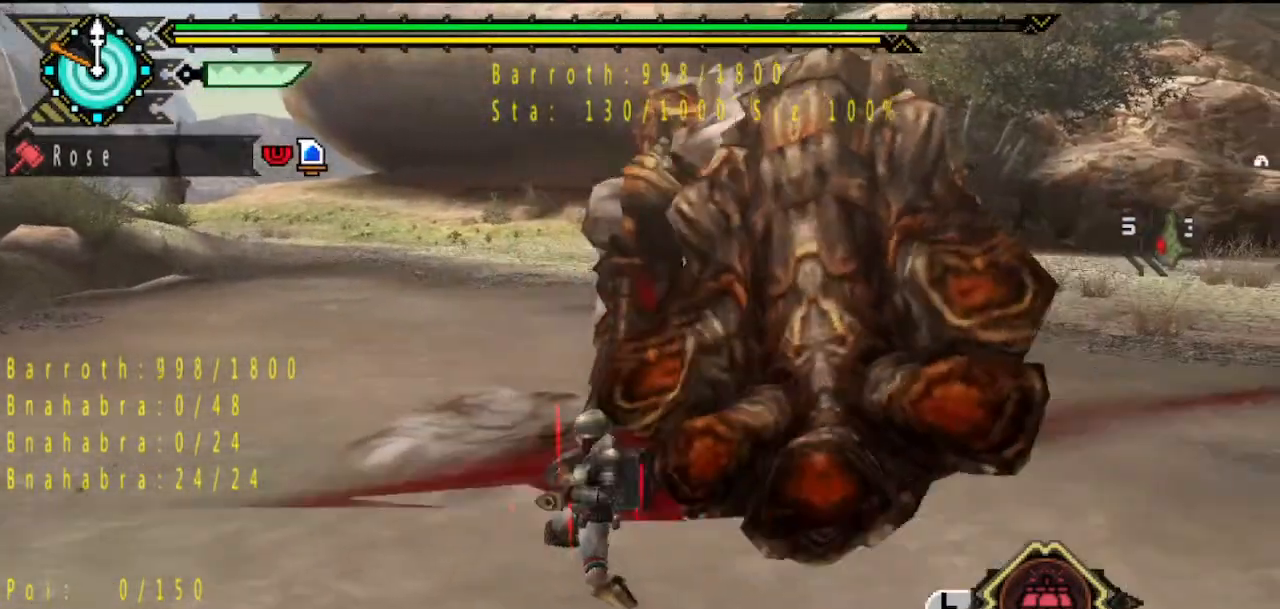
{"buttons": ["TRIANGLE"], "left_stick": "up-right", "right_stick": "center", "button_events": [[417, "TRIANGLE", "down"]]}
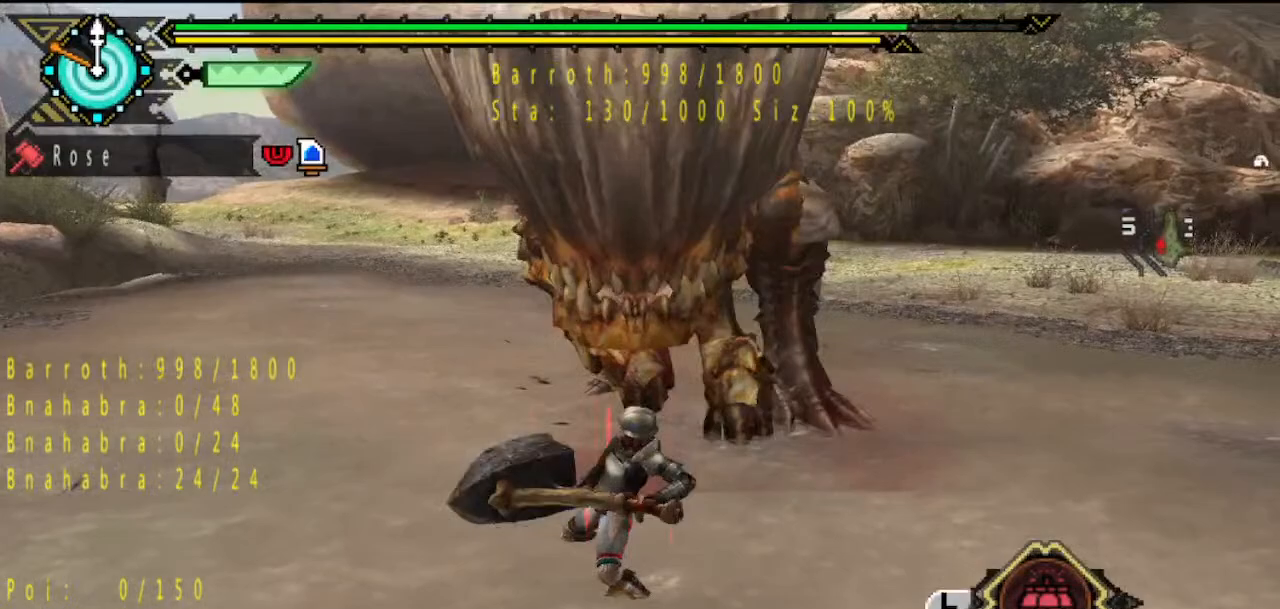
{"buttons": [], "left_stick": "up-right", "right_stick": "center", "button_events": [[117, "TRIANGLE", "up"], [183, "TRIANGLE", "down"], [250, "TRIANGLE", "up"]]}
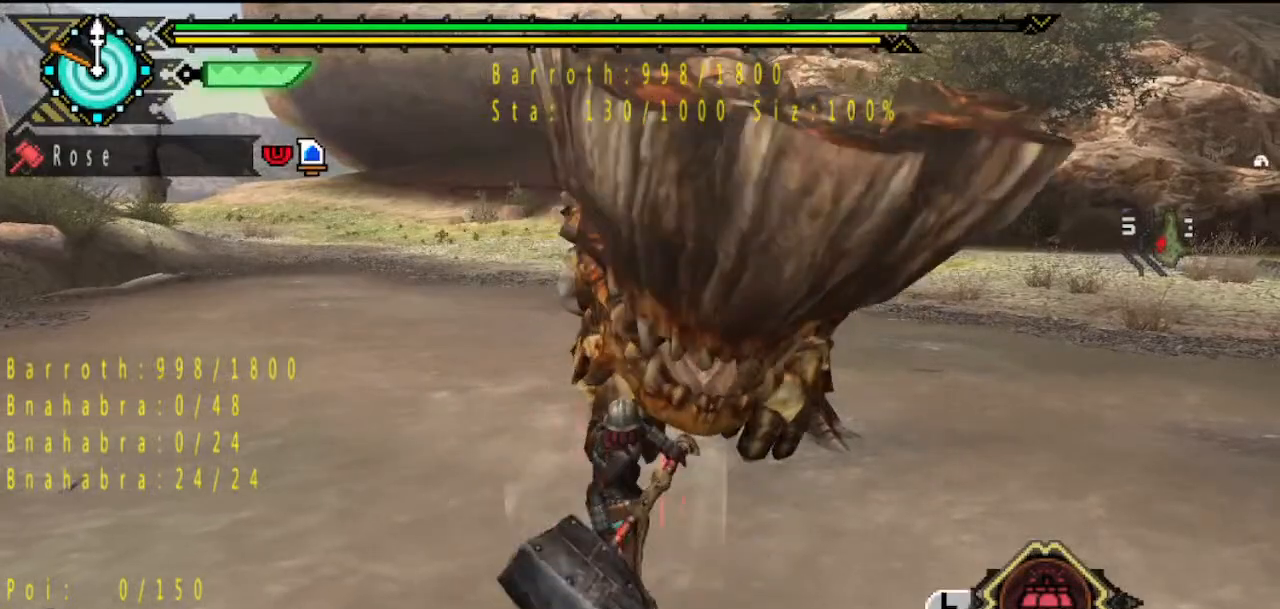
{"buttons": [], "left_stick": "center", "right_stick": "center", "button_events": []}
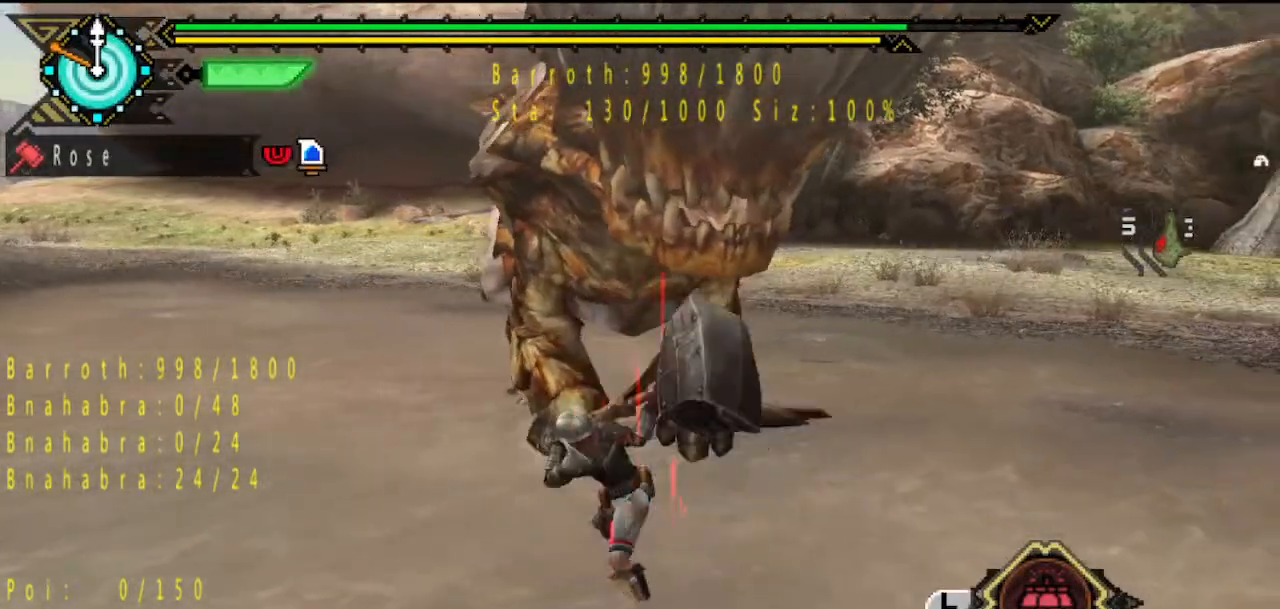
{"buttons": [], "left_stick": "center", "right_stick": "center", "button_events": [[100, "TRIANGLE", "down"], [167, "TRIANGLE", "up"], [233, "TRIANGLE", "down"], [433, "TRIANGLE", "up"]]}
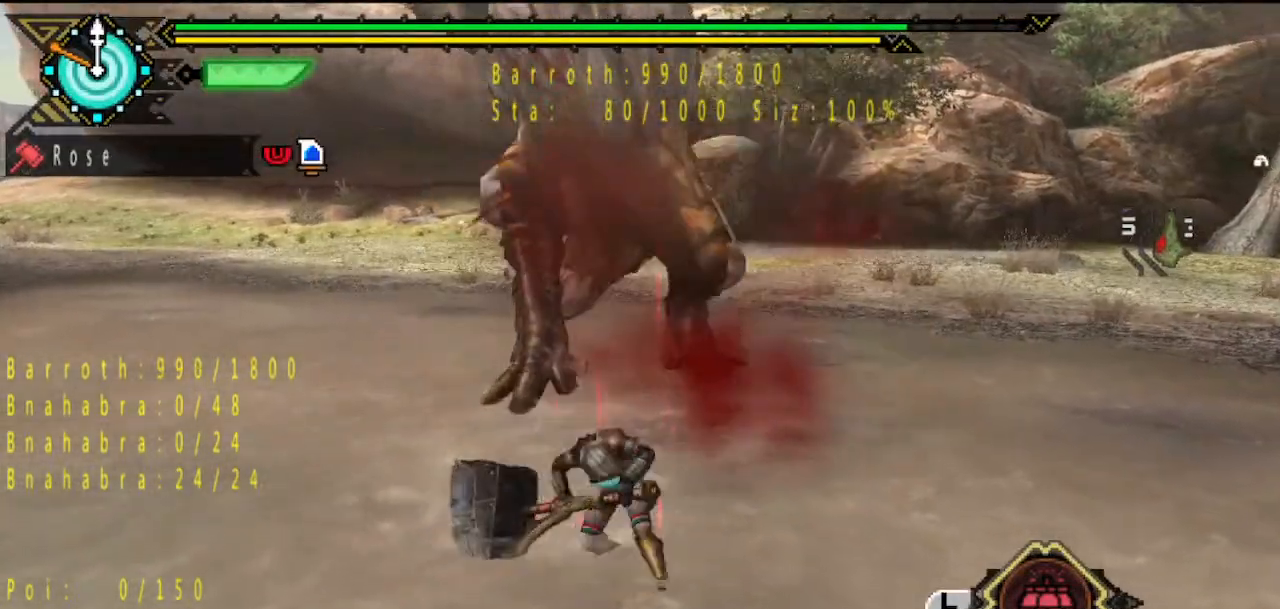
{"buttons": [], "left_stick": "up", "right_stick": "center", "button_events": []}
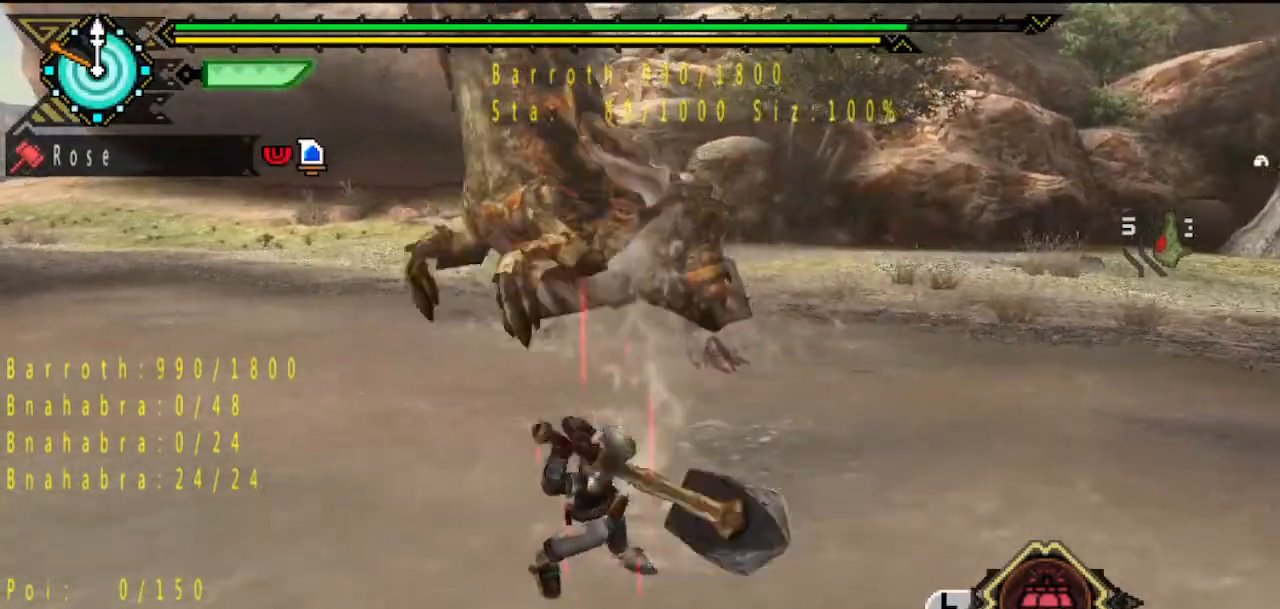
{"buttons": [], "left_stick": "center", "right_stick": "center", "button_events": []}
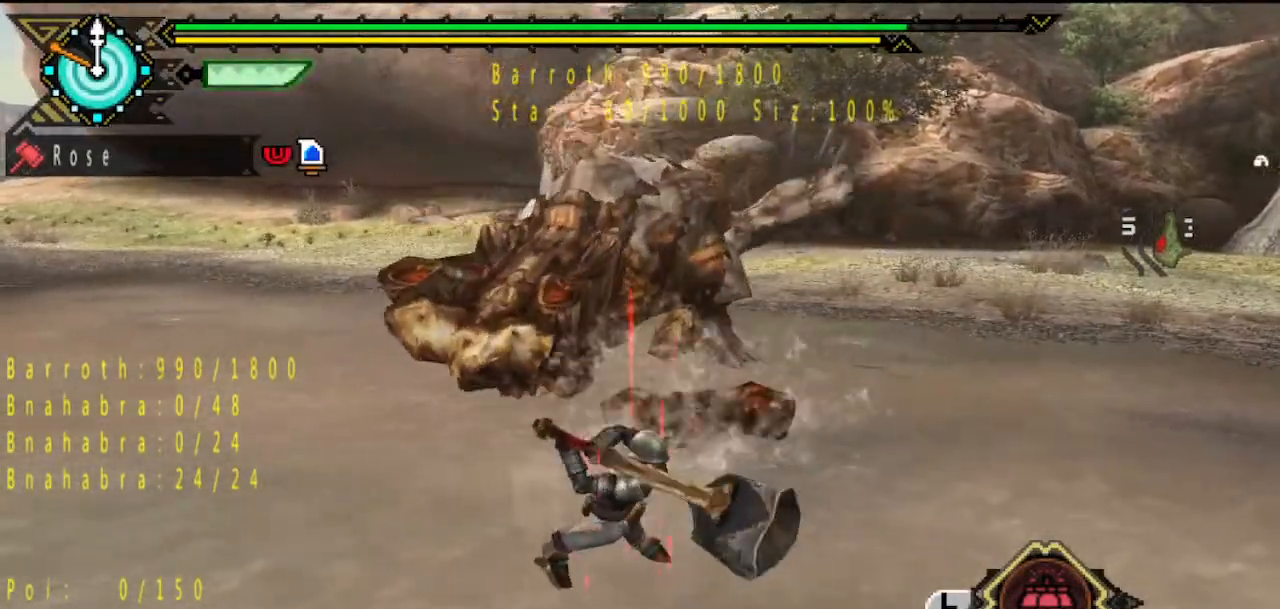
{"buttons": [], "left_stick": "up", "right_stick": "center", "button_events": []}
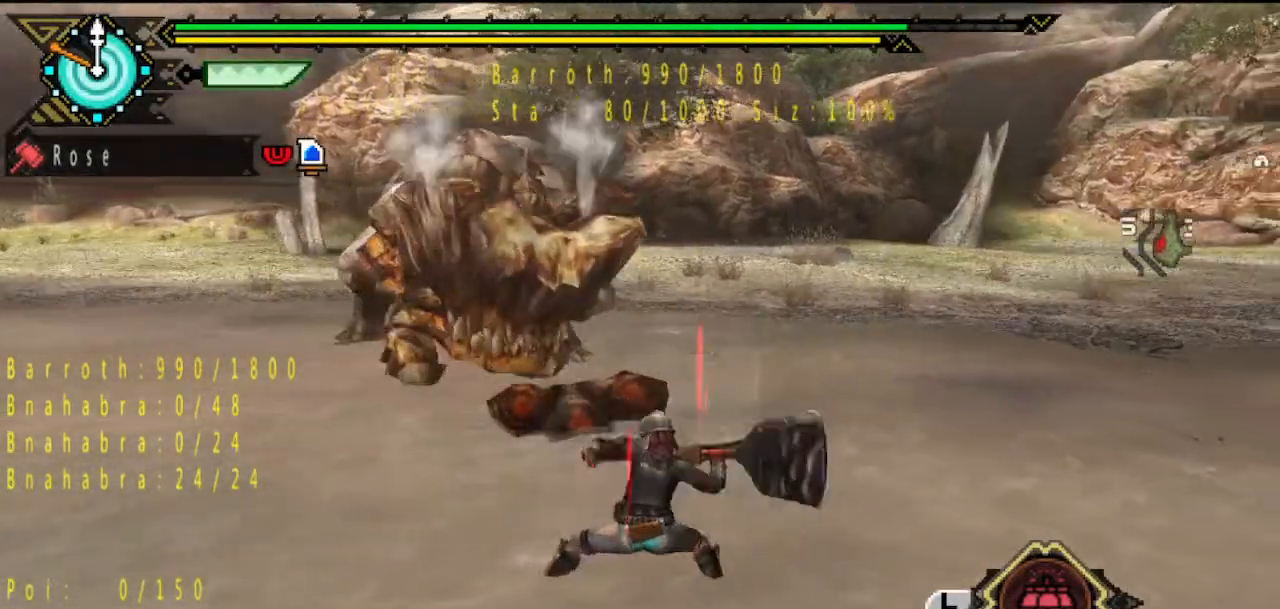
{"buttons": [], "left_stick": "center", "right_stick": "center", "button_events": []}
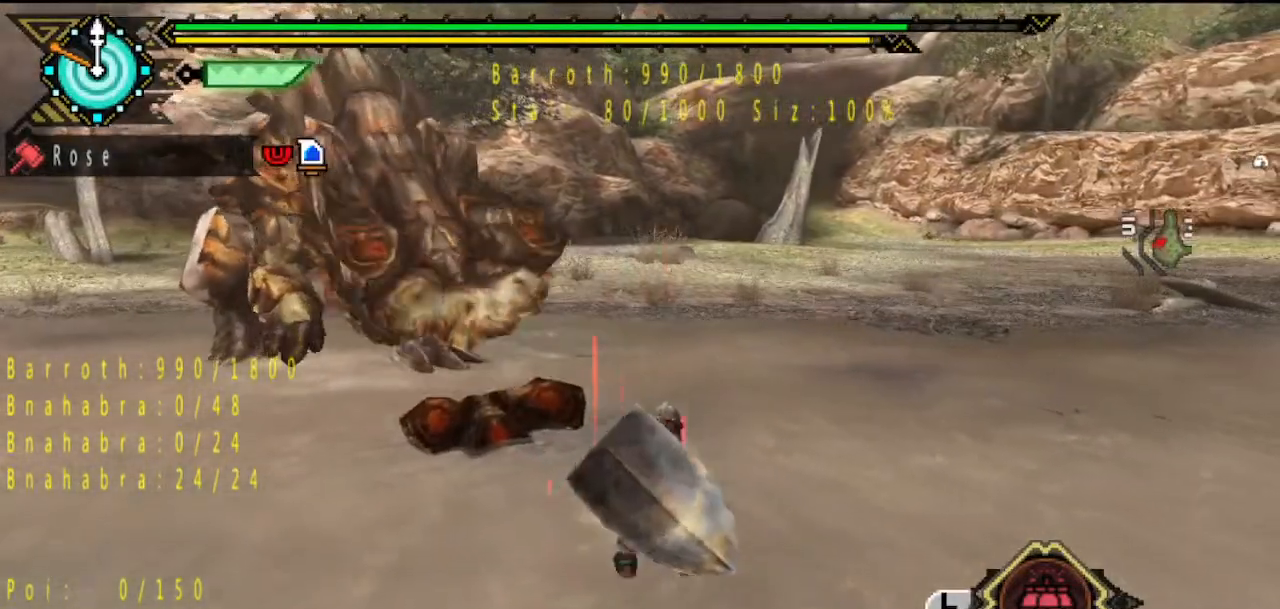
{"buttons": [], "left_stick": "up-left", "right_stick": "center", "button_events": []}
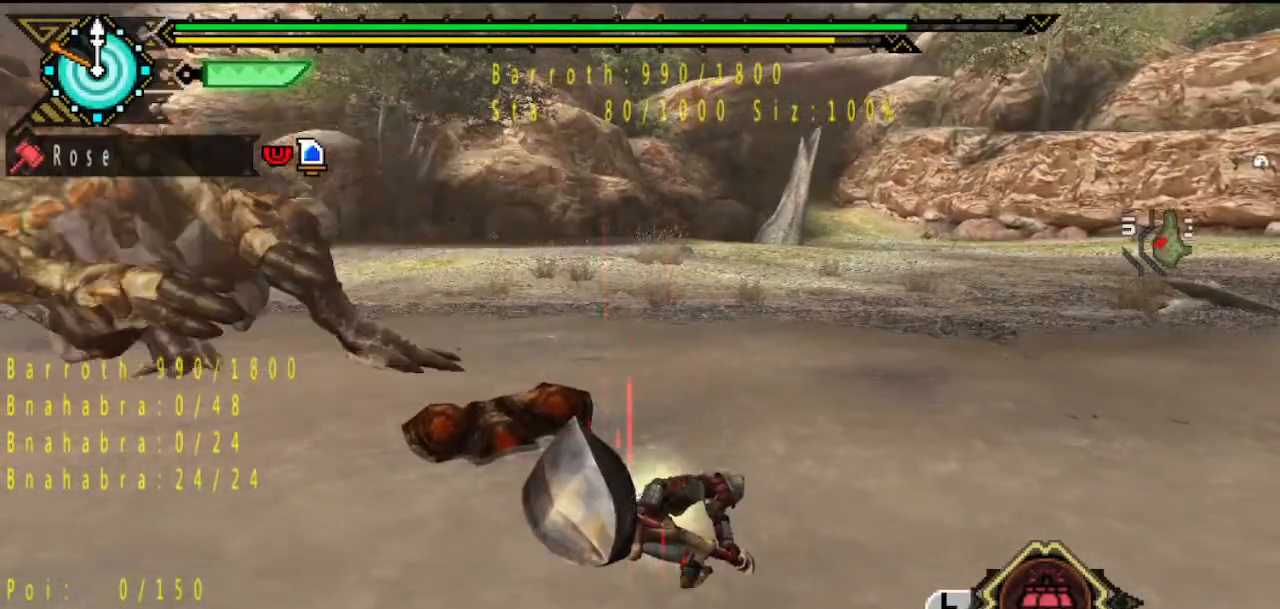
{"buttons": [], "left_stick": "right", "right_stick": "left", "button_events": []}